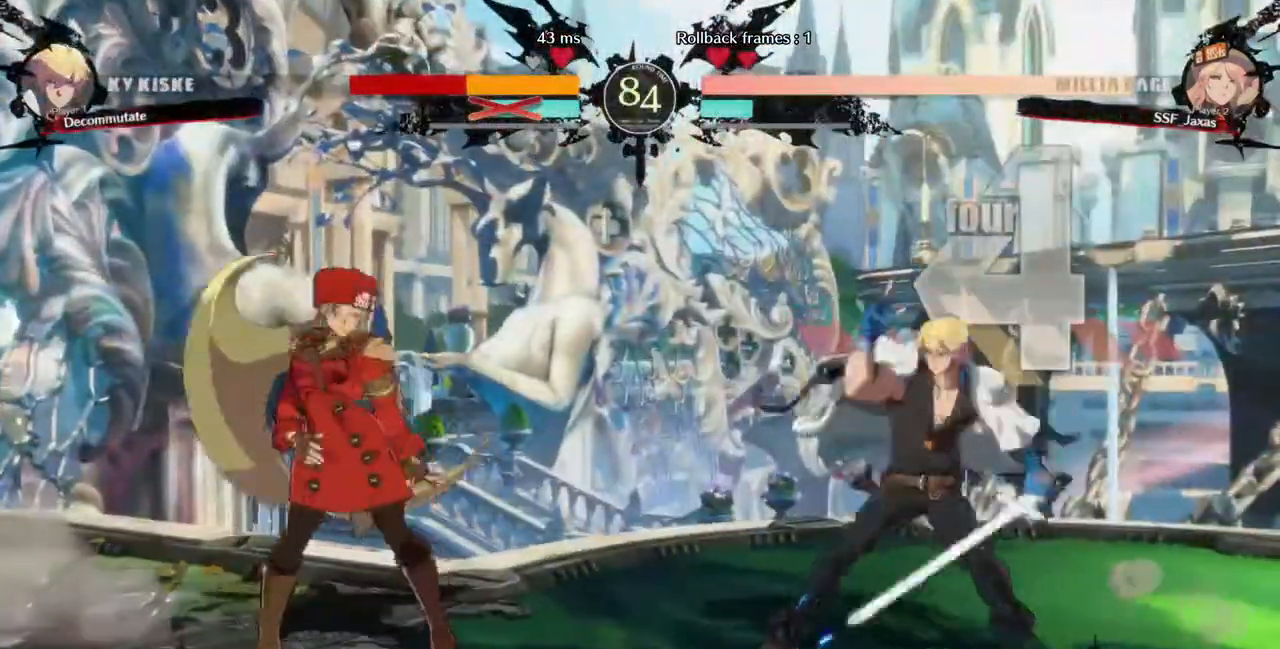
Gameplay with a controller (PlayStation layout); each line is a JSON object with the inputs held at the frame after it. "events" lists button and stick changes between this image and that frame as [ms after this image, input, new state], when the widget could be followed in between. Not read: L3 R3 SELECT START other_buttons.
{"buttons": ["DPAD_LEFT"], "events": [[40, "DPAD_LEFT", "up"], [160, "DPAD_RIGHT", "down"], [320, "DPAD_DOWN", "down"], [320, "DPAD_LEFT", "down"], [320, "DPAD_RIGHT", "up"], [480, "DPAD_DOWN", "up"]]}
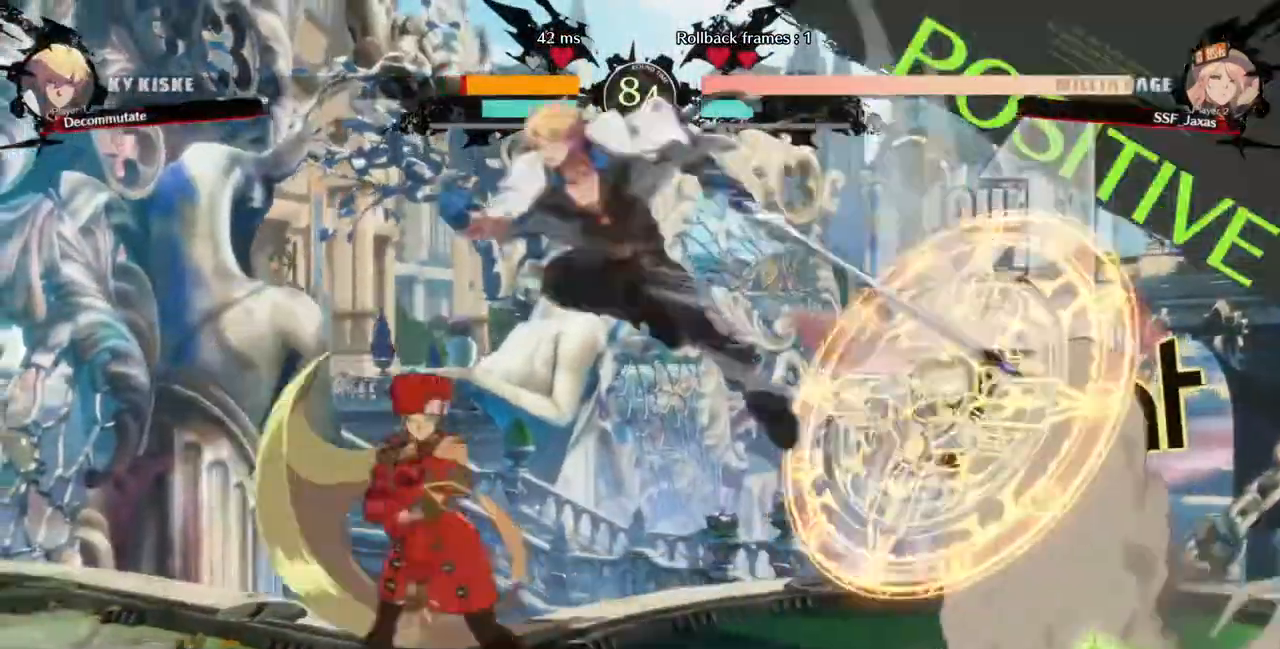
{"buttons": ["SQUARE", "DPAD_DOWN", "DPAD_RIGHT"], "events": [[400, "DPAD_DOWN", "down"], [440, "DPAD_LEFT", "up"], [440, "DPAD_RIGHT", "down"], [440, "SQUARE", "down"]]}
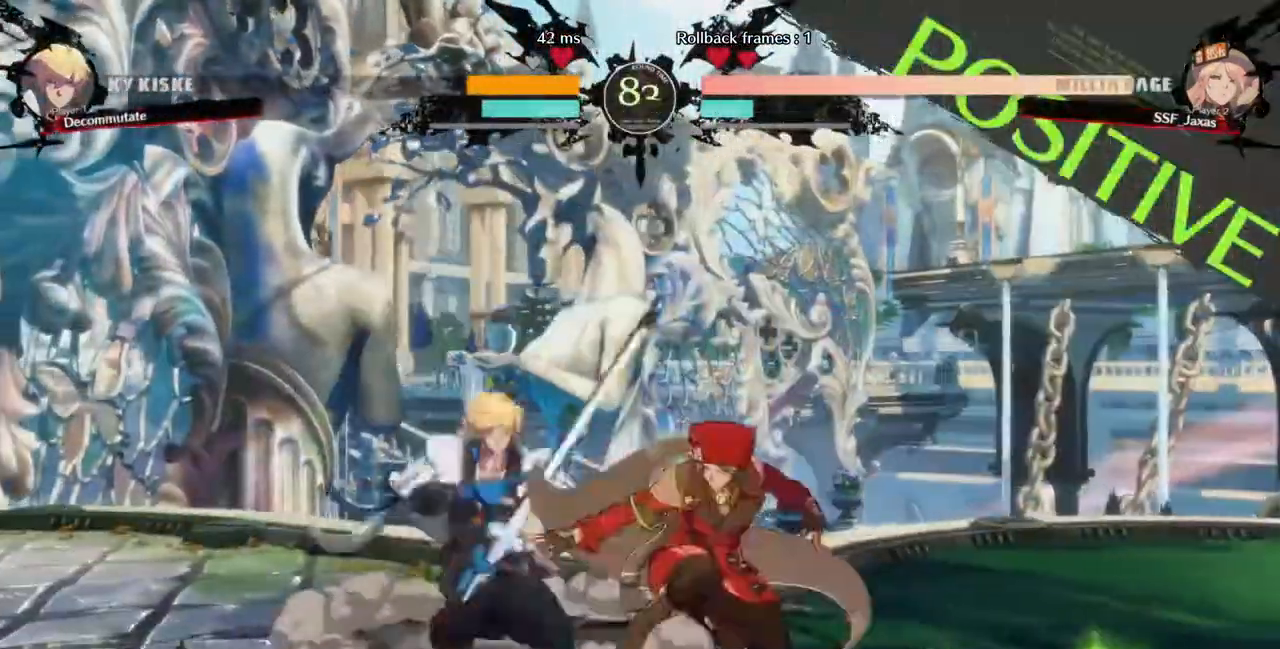
{"buttons": ["DPAD_DOWN"]}
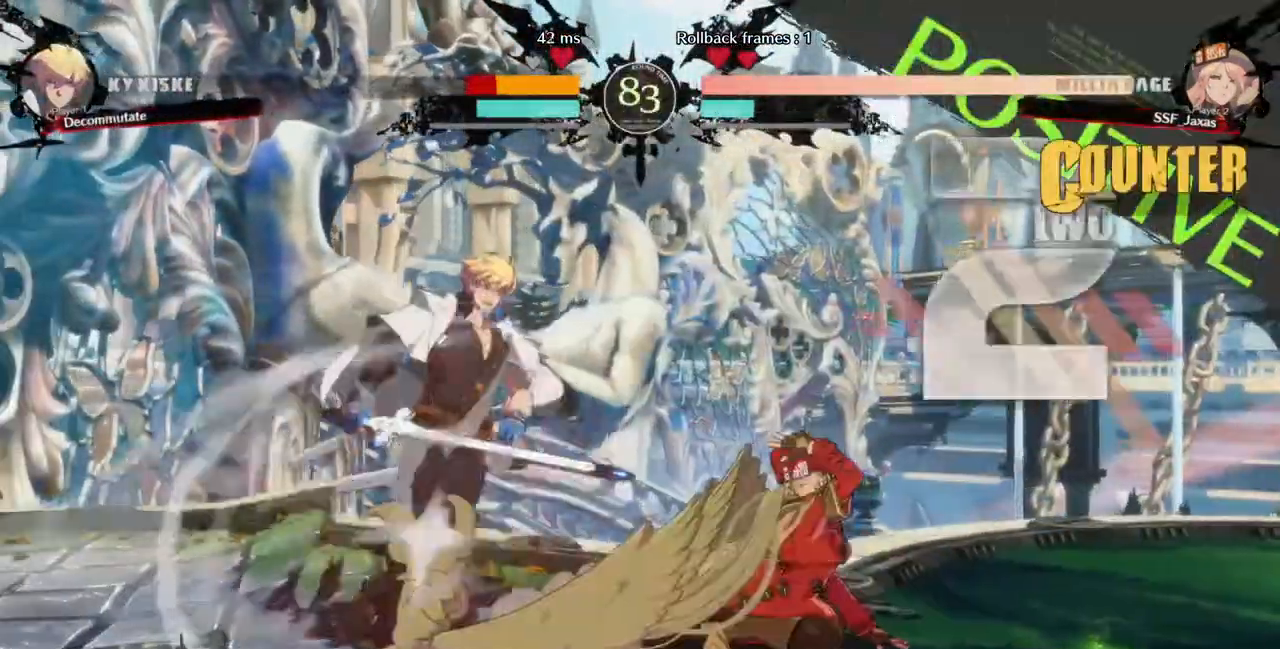
{"buttons": [], "events": [[40, "DPAD_LEFT", "down"], [80, "DPAD_DOWN", "up"], [80, "R1", "down"], [240, "R1", "up"], [400, "DPAD_LEFT", "up"]]}
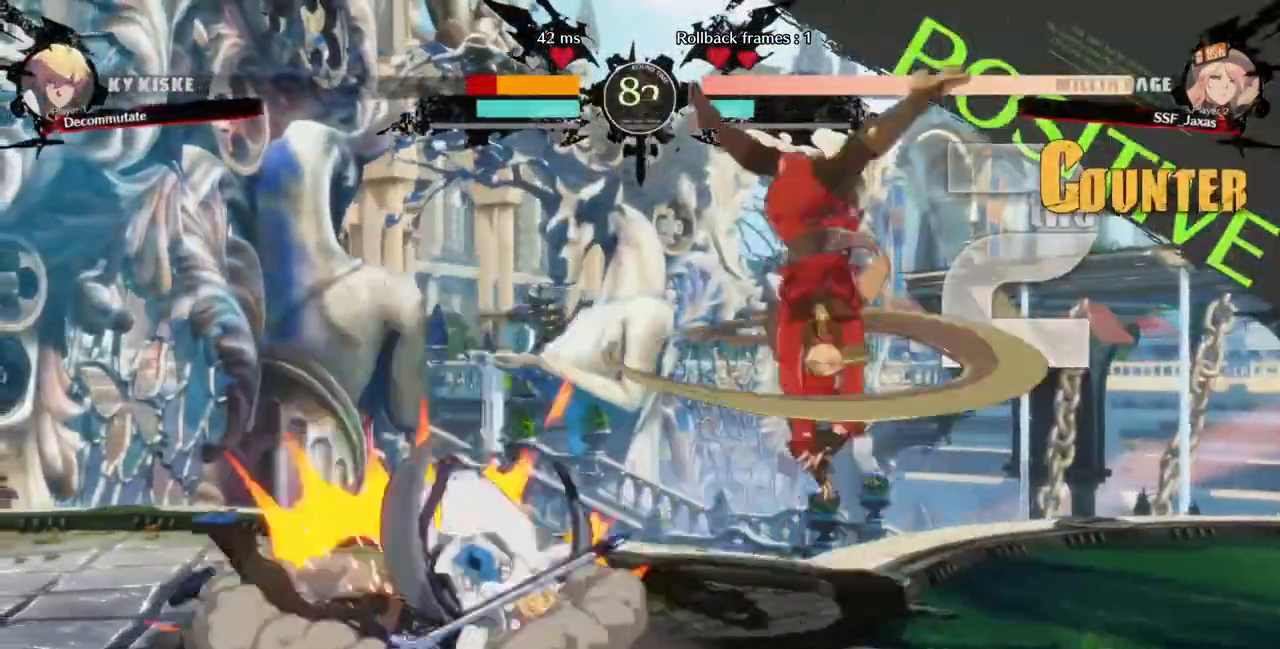
{"buttons": [], "events": []}
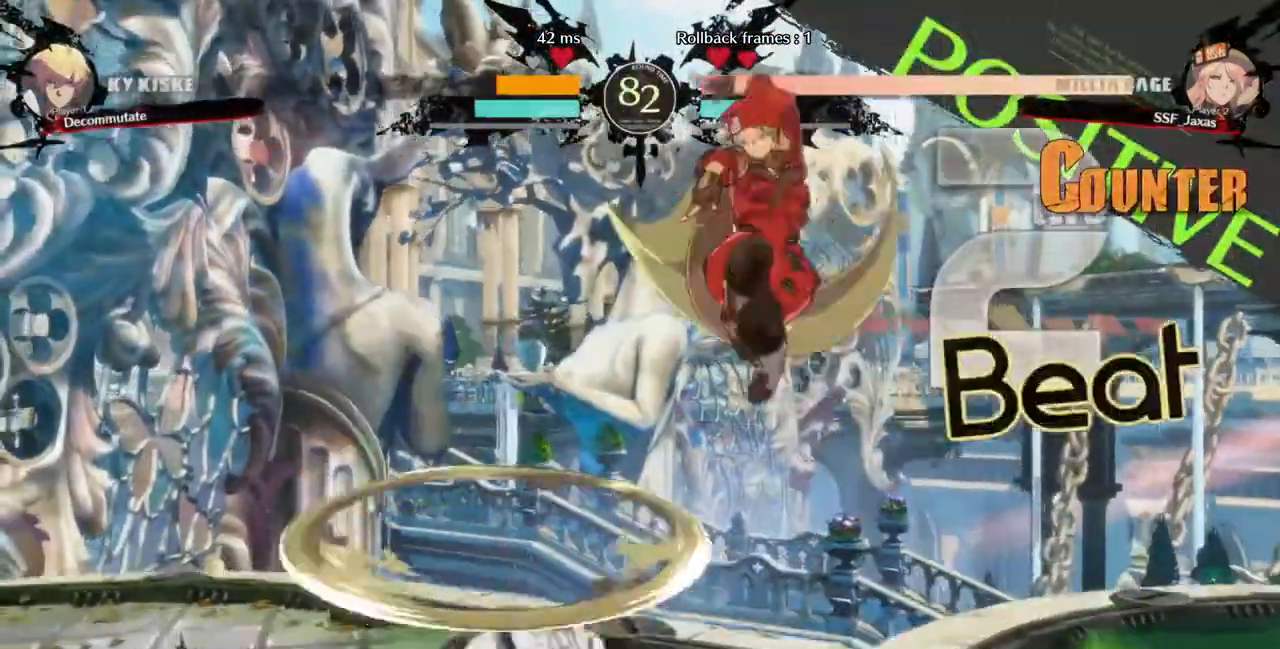
{"buttons": ["DPAD_LEFT"], "events": [[80, "DPAD_LEFT", "down"], [80, "L1", "down"], [120, "L1", "up"], [200, "L2", "down"], [280, "L2", "up"]]}